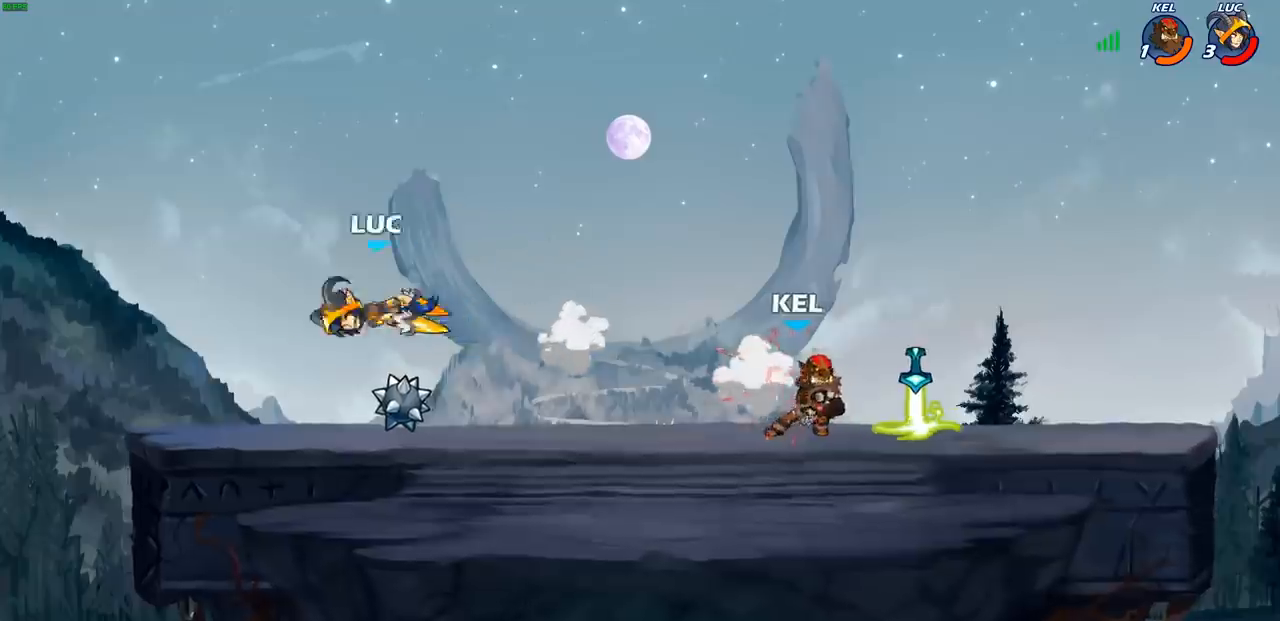
Gameplay with a controller (PlayStation layout); each line is a JSON object with the inputs held at the frame after it. "events" lists button and stick changes between this image and that frame as [ms after this image, input, new state], when the widget could be followed in between. Not read: R1.
{"buttons": ["R2"], "left_stick": "right", "right_stick": "center", "events": [[117, "left_stick", "right"], [350, "R2", "down"]]}
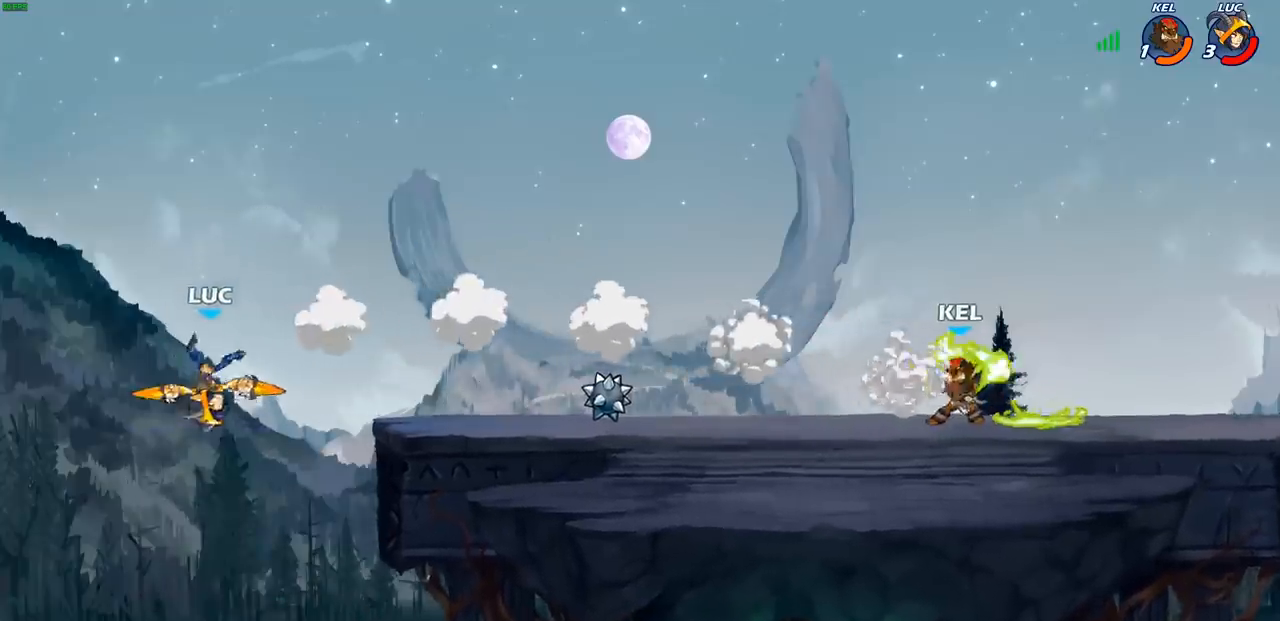
{"buttons": [], "left_stick": "down-right", "right_stick": "center", "events": [[50, "R2", "up"], [133, "CROSS", "down"], [250, "CROSS", "up"], [367, "CROSS", "down"], [450, "left_stick", "down-right"], [467, "CROSS", "up"]]}
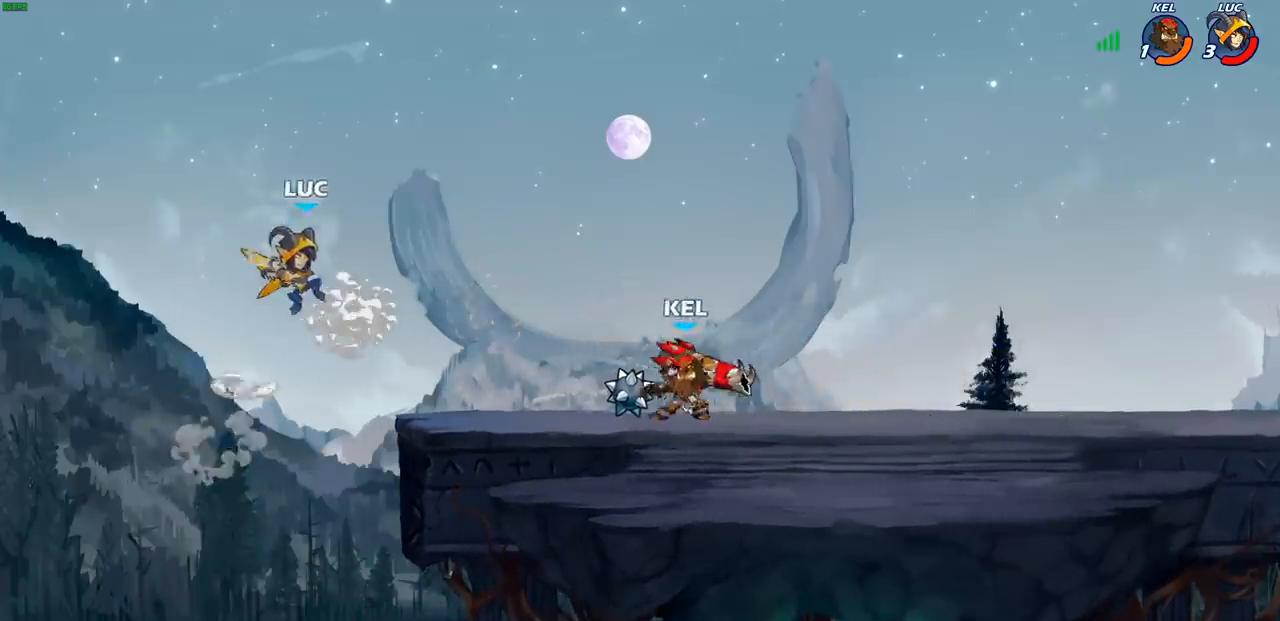
{"buttons": [], "left_stick": "right", "right_stick": "center", "events": [[100, "left_stick", "center"], [383, "left_stick", "right"]]}
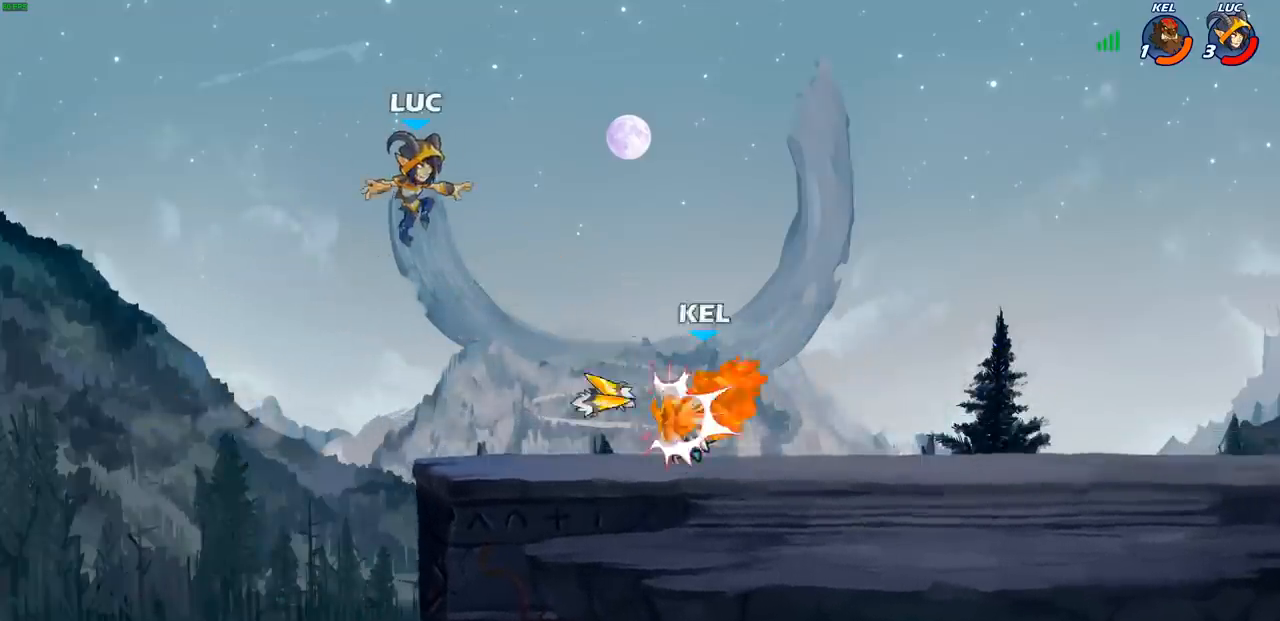
{"buttons": [], "left_stick": "left", "right_stick": "center", "events": [[300, "left_stick", "left"]]}
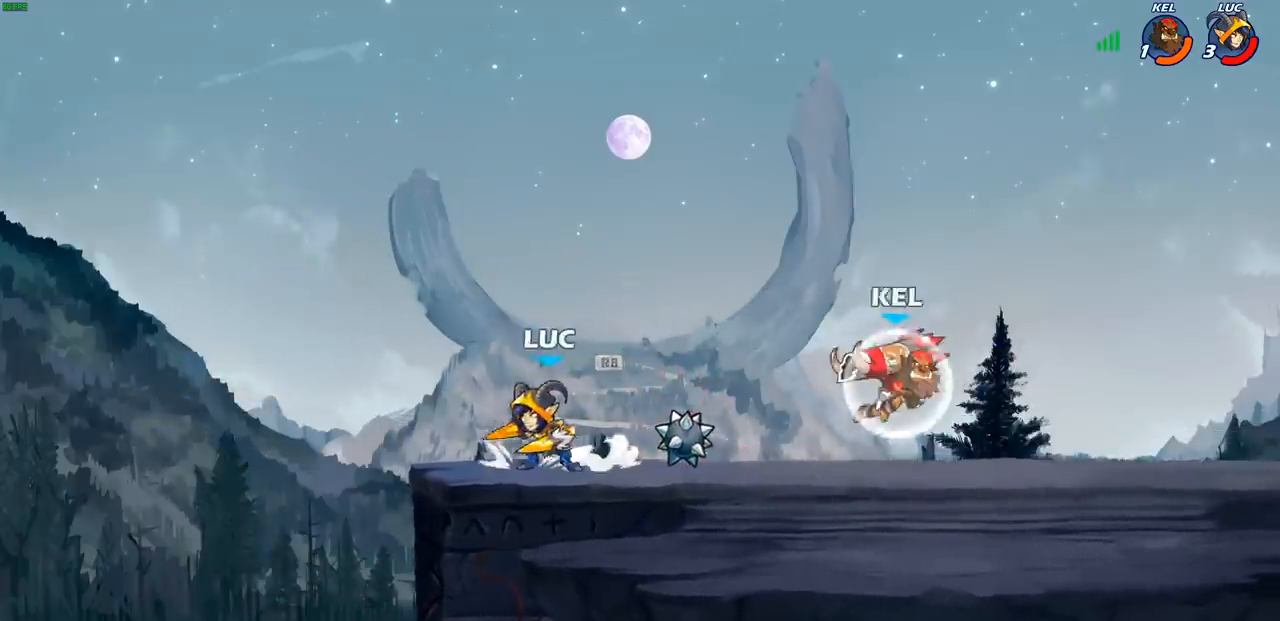
{"buttons": [], "left_stick": "right", "right_stick": "center", "events": [[200, "left_stick", "right"], [333, "left_stick", "up-left"], [467, "left_stick", "right"]]}
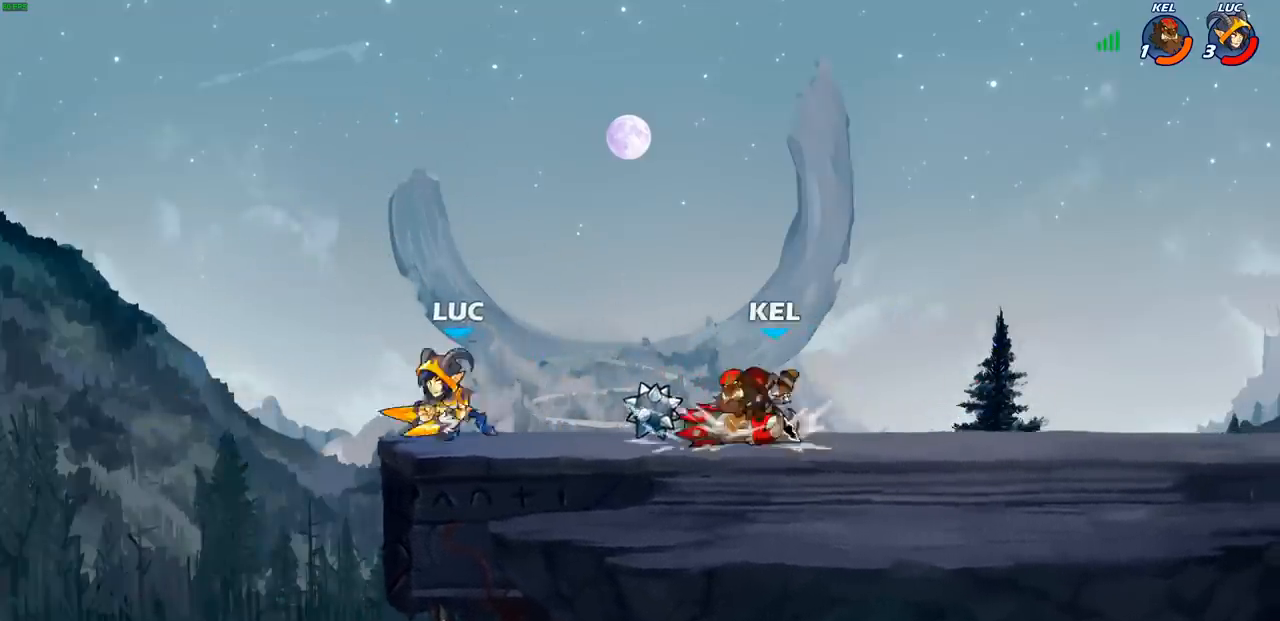
{"buttons": [], "left_stick": "center", "right_stick": "center", "events": [[117, "R2", "down"], [133, "CIRCLE", "down"], [217, "CIRCLE", "up"], [217, "R2", "up"], [267, "left_stick", "center"]]}
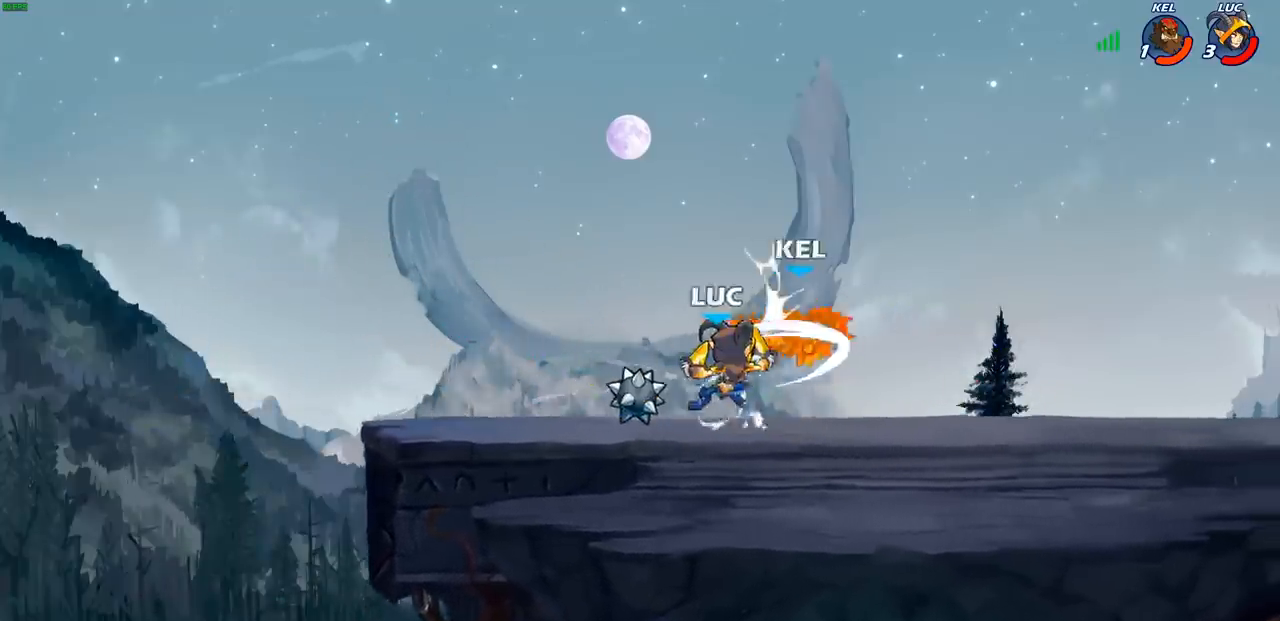
{"buttons": [], "left_stick": "right", "right_stick": "center", "events": [[400, "left_stick", "right"]]}
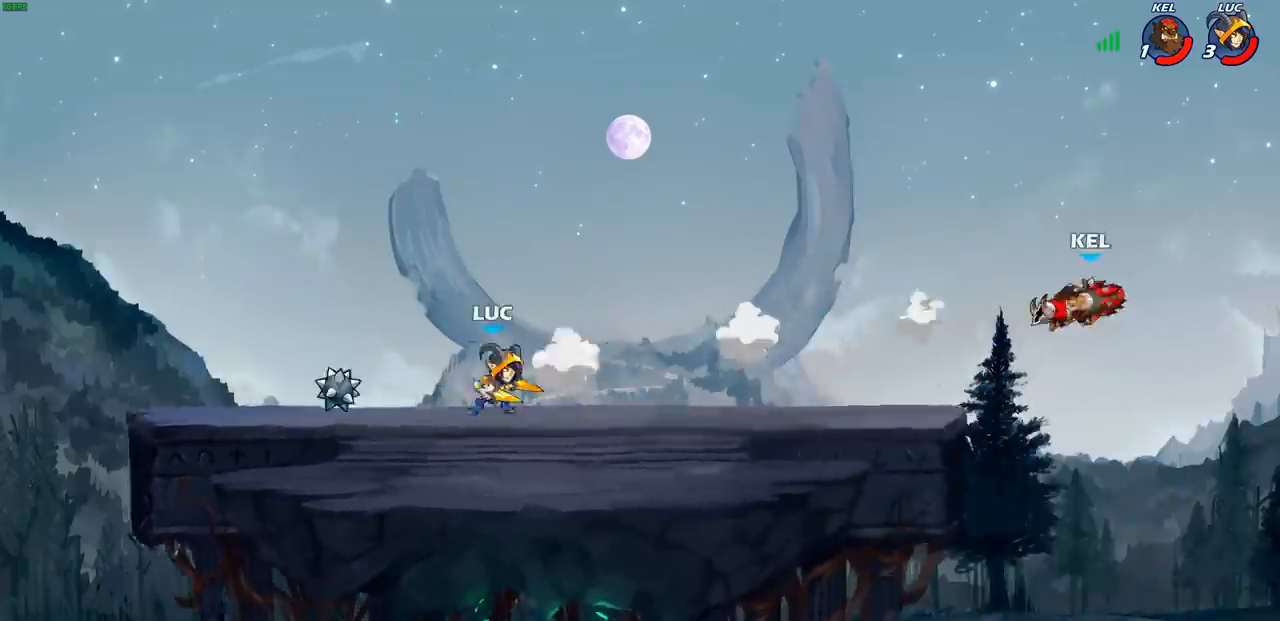
{"buttons": [], "left_stick": "right", "right_stick": "center", "events": [[17, "R2", "down"], [250, "R2", "up"]]}
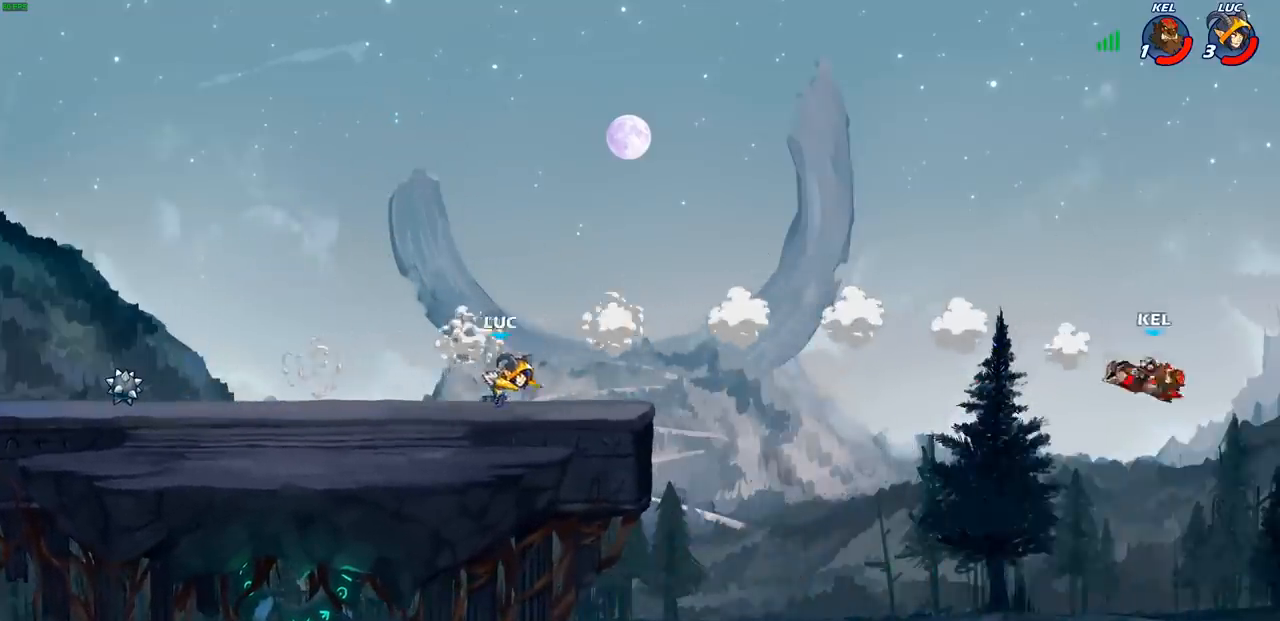
{"buttons": [], "left_stick": "up", "right_stick": "center", "events": [[233, "CROSS", "down"], [400, "CROSS", "up"], [467, "left_stick", "up"]]}
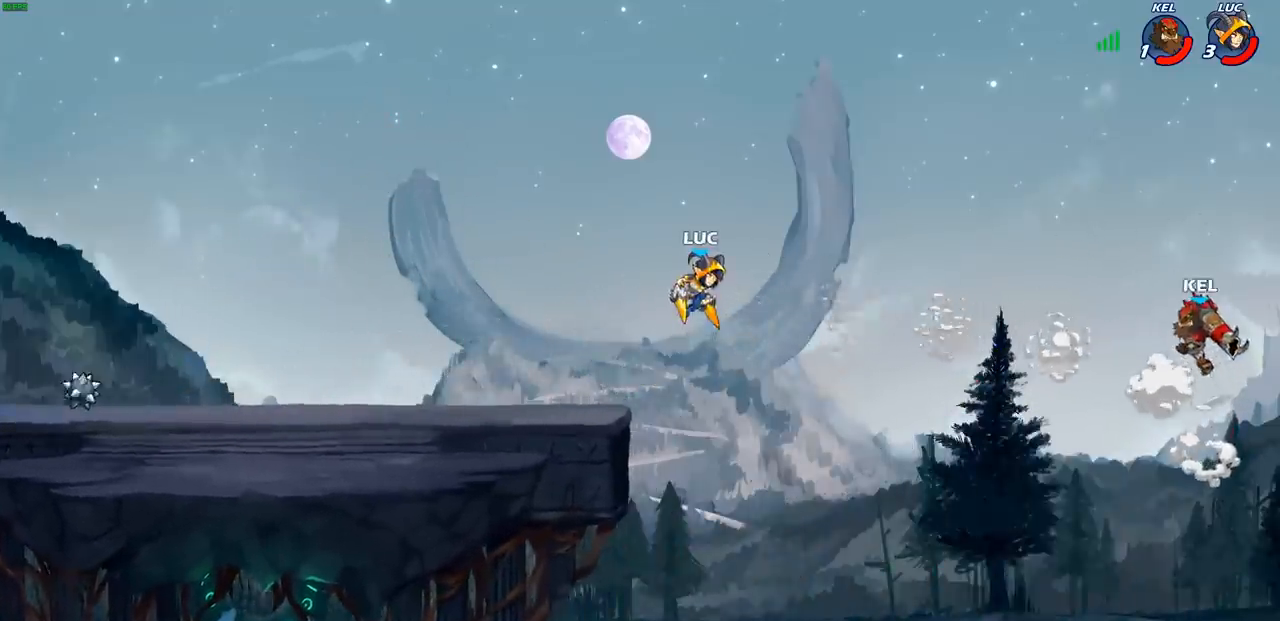
{"buttons": ["CROSS"], "left_stick": "right", "right_stick": "center", "events": [[83, "left_stick", "up-left"], [317, "CROSS", "down"], [383, "left_stick", "up-right"], [450, "left_stick", "right"]]}
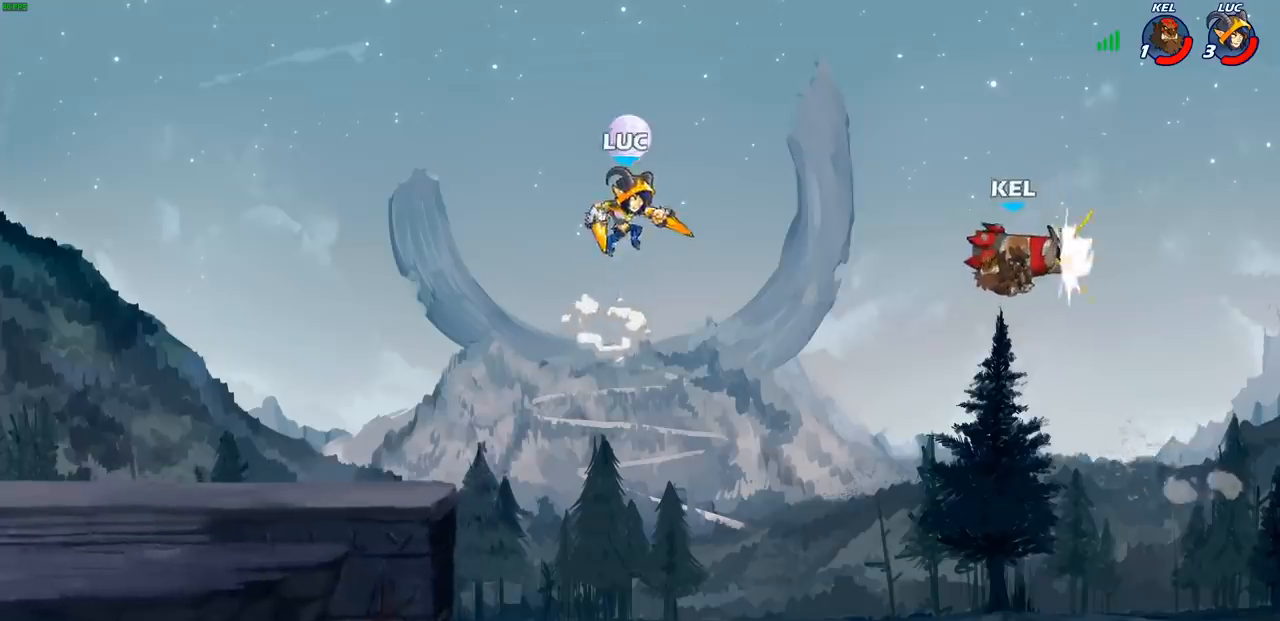
{"buttons": [], "left_stick": "center", "right_stick": "center", "events": [[50, "CROSS", "up"], [133, "SQUARE", "down"], [167, "right_stick", "down"], [233, "SQUARE", "up"], [233, "right_stick", "center"], [317, "left_stick", "center"]]}
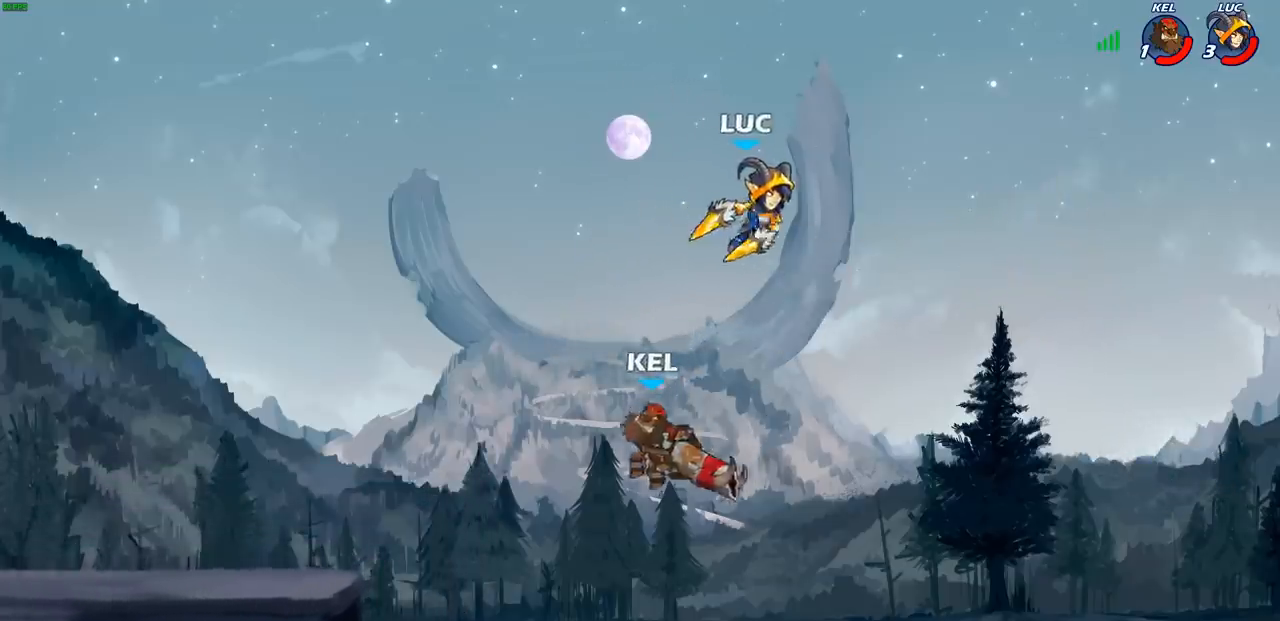
{"buttons": [], "left_stick": "left", "right_stick": "center", "events": [[67, "left_stick", "left"], [267, "CIRCLE", "down"], [400, "CIRCLE", "up"]]}
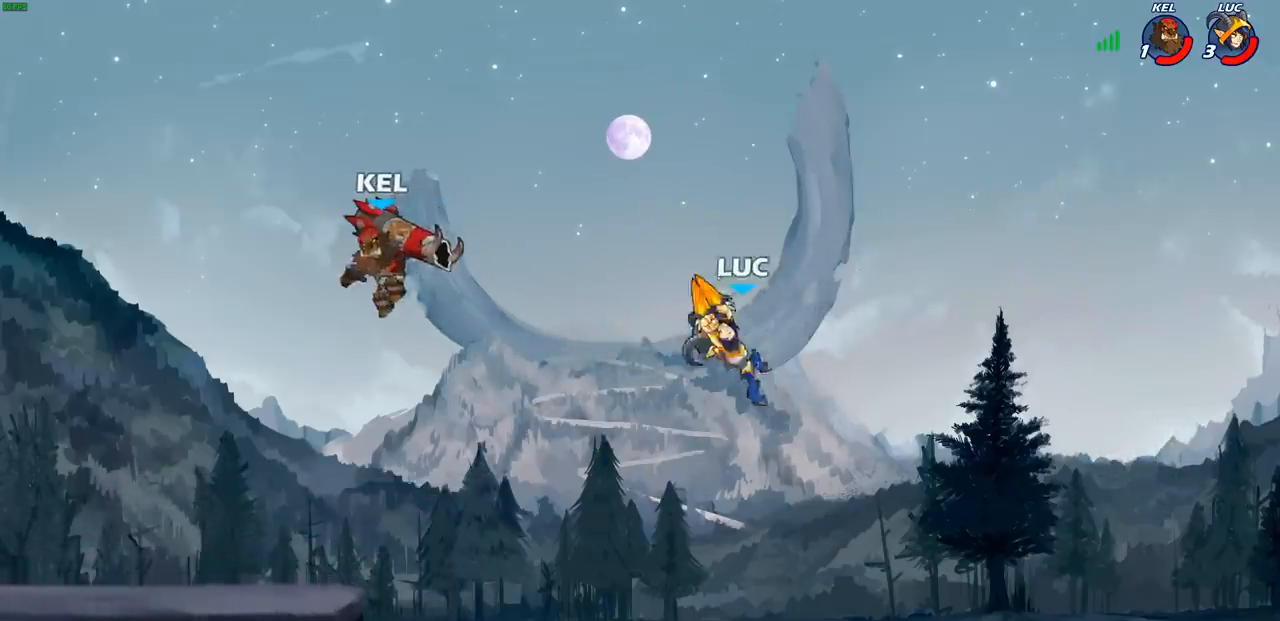
{"buttons": [], "left_stick": "down-left", "right_stick": "center", "events": [[17, "left_stick", "center"], [233, "left_stick", "left"], [433, "left_stick", "down-left"]]}
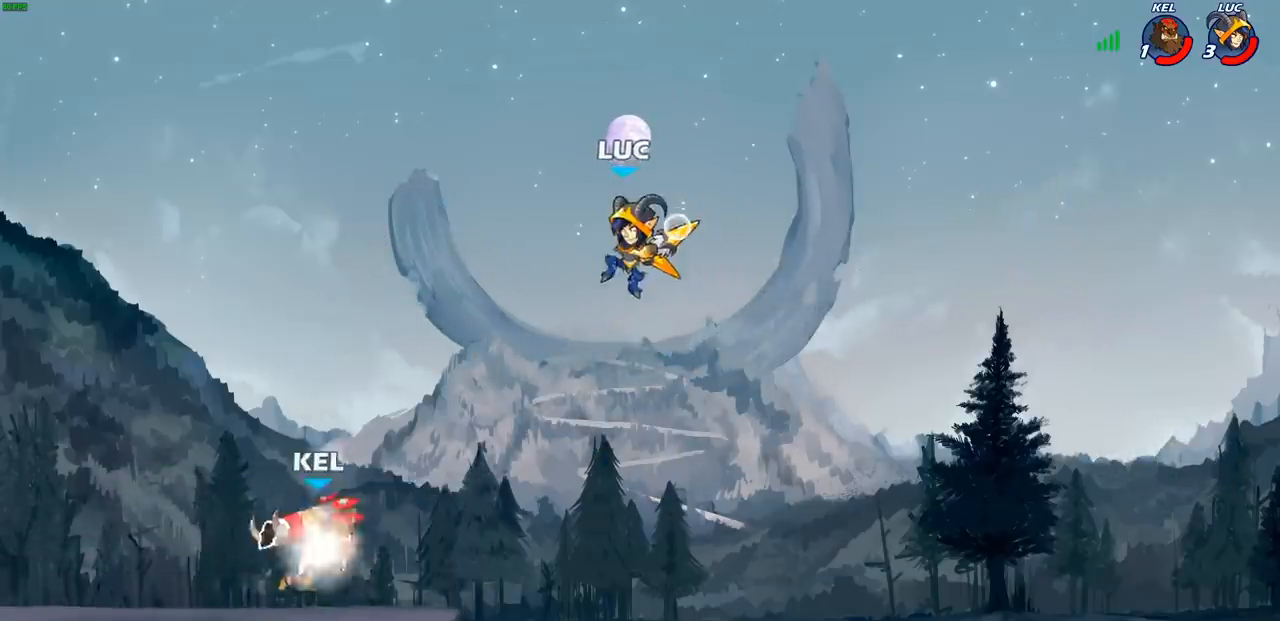
{"buttons": ["CROSS"], "left_stick": "left", "right_stick": "center", "events": [[83, "left_stick", "center"], [317, "left_stick", "left"], [383, "CROSS", "down"]]}
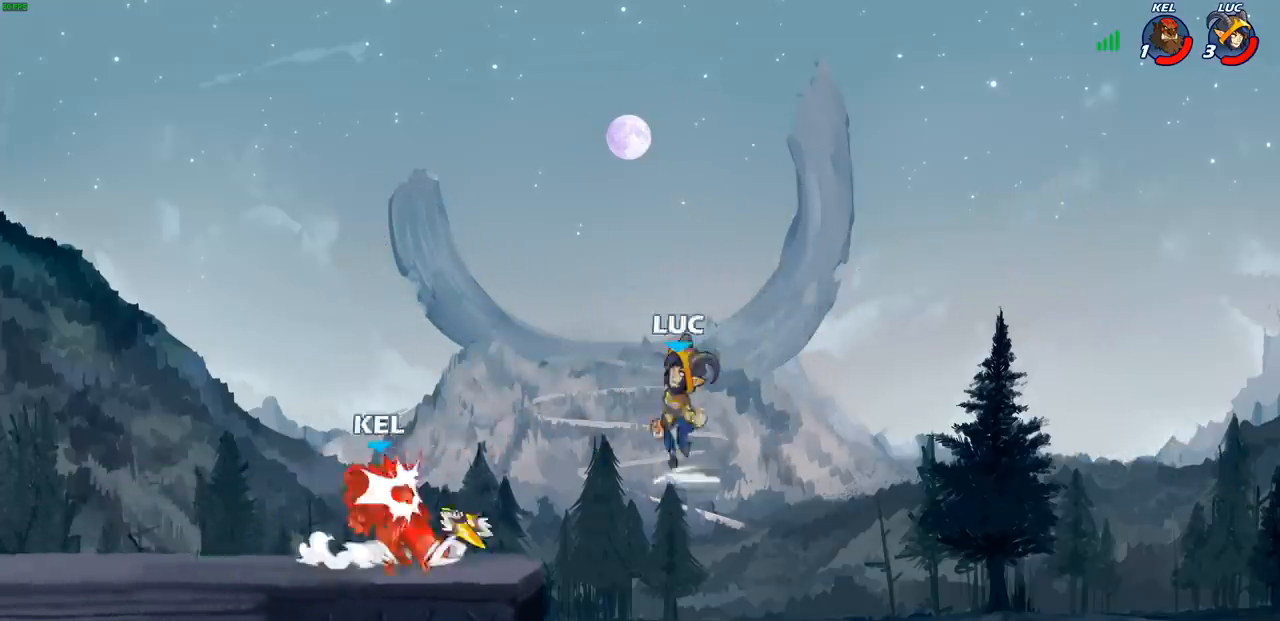
{"buttons": [], "left_stick": "right", "right_stick": "center", "events": [[67, "CROSS", "up"], [167, "left_stick", "down-left"], [400, "left_stick", "right"]]}
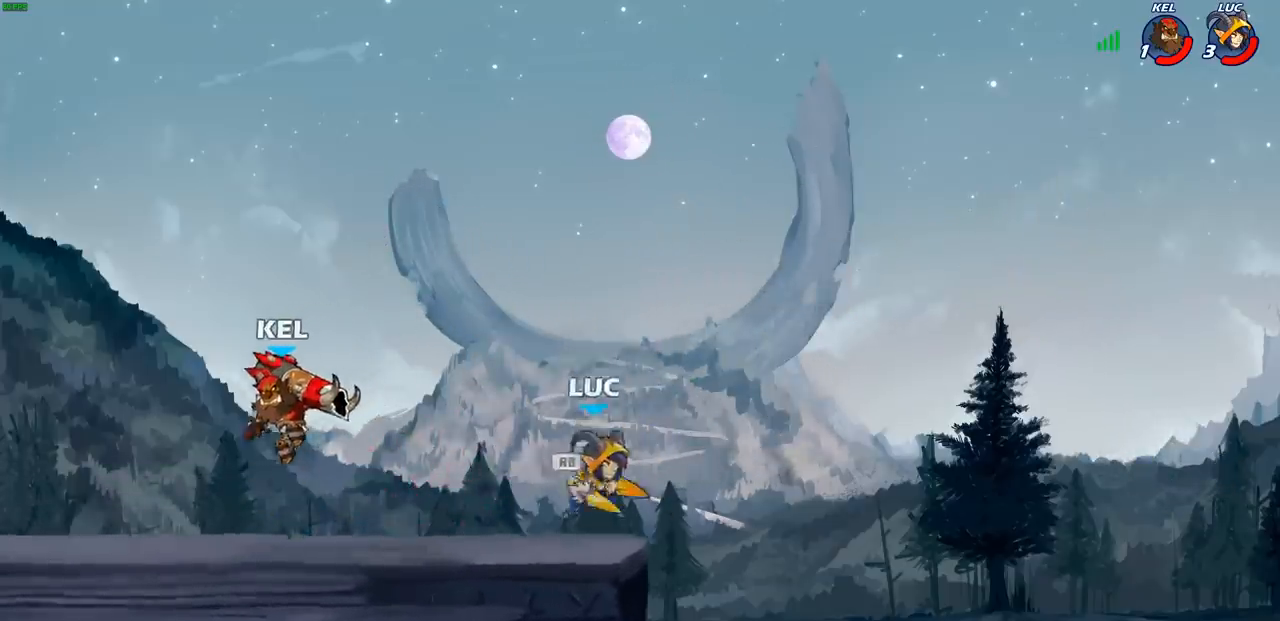
{"buttons": ["CIRCLE"], "left_stick": "down-left", "right_stick": "center", "events": [[100, "left_stick", "left"], [283, "left_stick", "down-left"], [400, "CIRCLE", "down"]]}
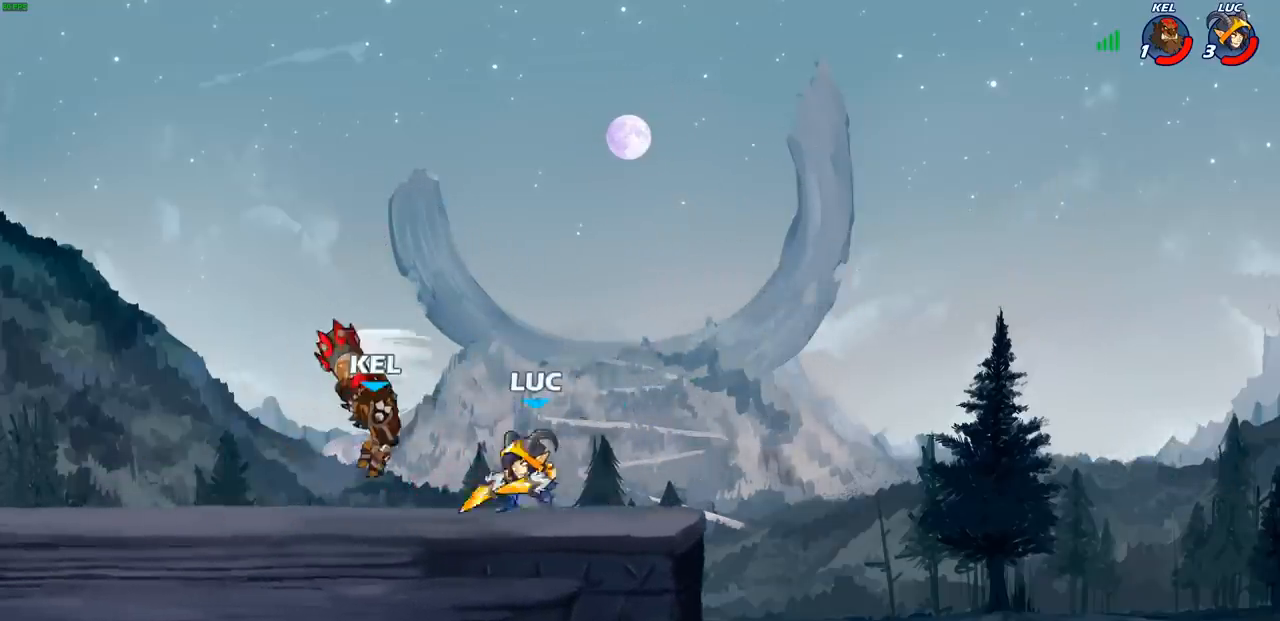
{"buttons": [], "left_stick": "center", "right_stick": "center", "events": [[17, "CIRCLE", "up"], [17, "left_stick", "center"]]}
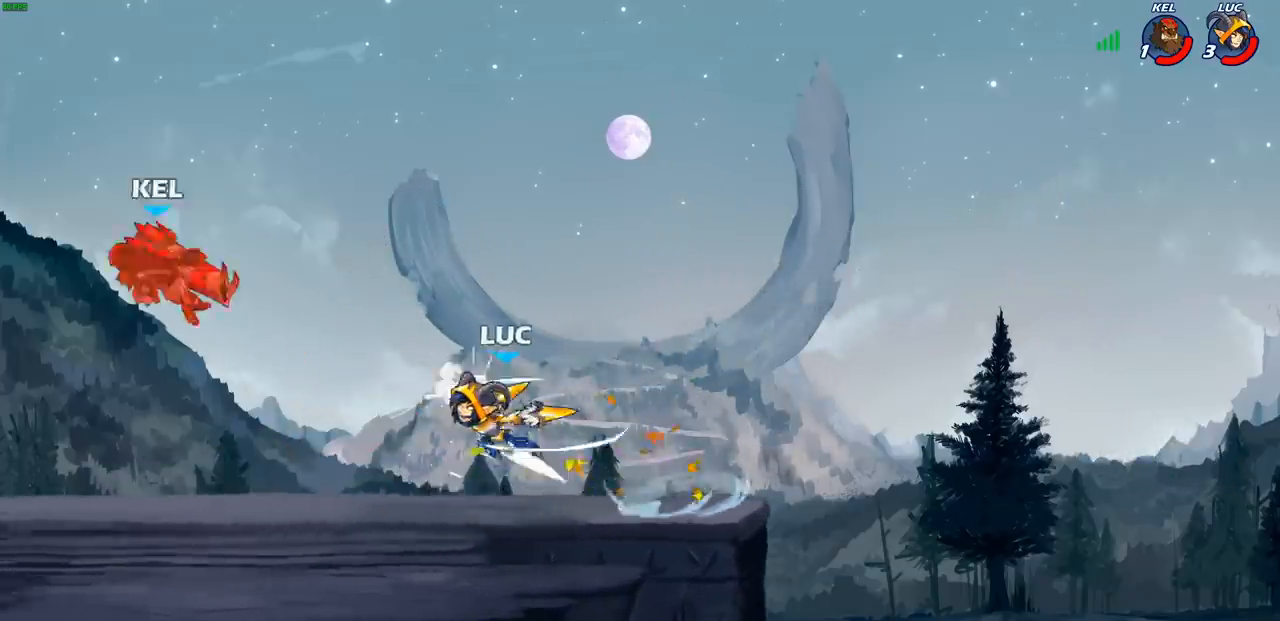
{"buttons": ["R2"], "left_stick": "up-left", "right_stick": "center", "events": [[150, "left_stick", "up-left"], [250, "R2", "down"]]}
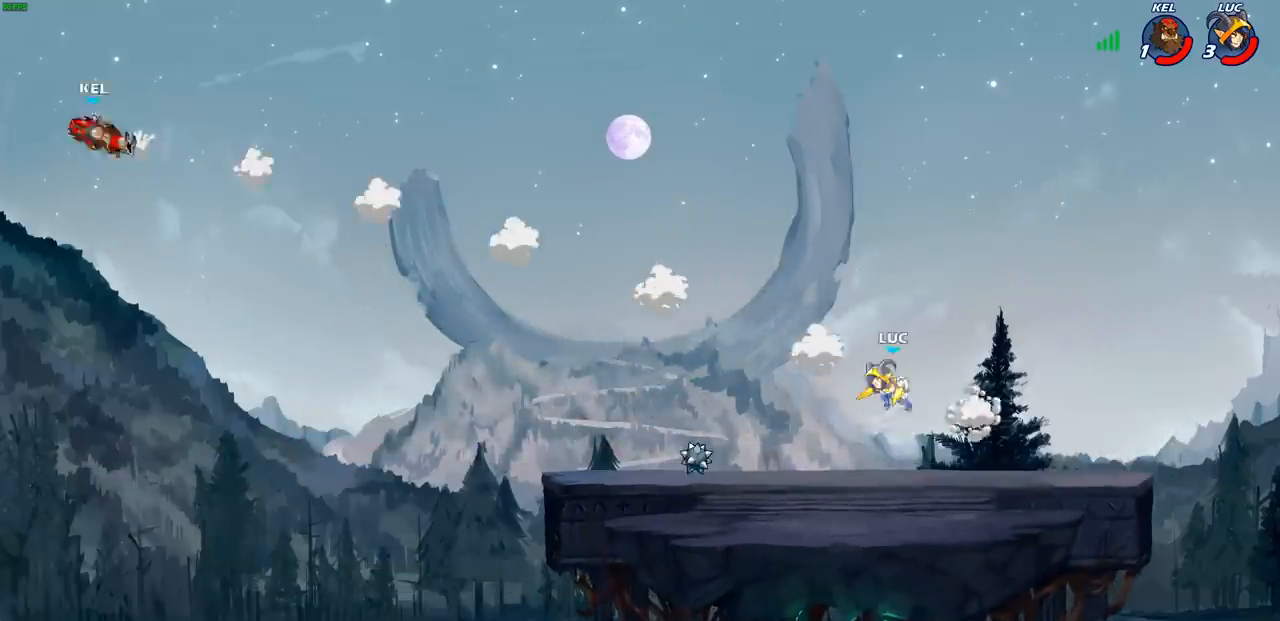
{"buttons": ["CROSS"], "left_stick": "up-left", "right_stick": "center", "events": [[117, "R2", "up"], [417, "CROSS", "down"]]}
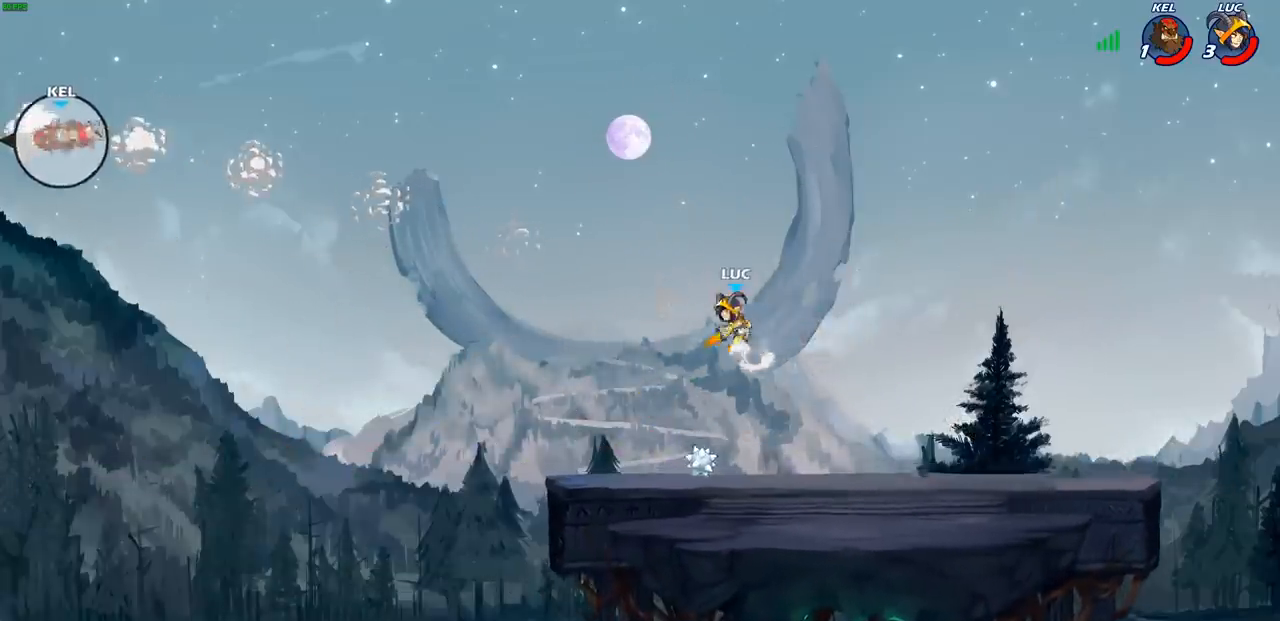
{"buttons": [], "left_stick": "up-left", "right_stick": "center", "events": [[17, "CROSS", "up"], [183, "CROSS", "down"], [217, "left_stick", "up-right"], [383, "CROSS", "up"], [467, "left_stick", "up-left"]]}
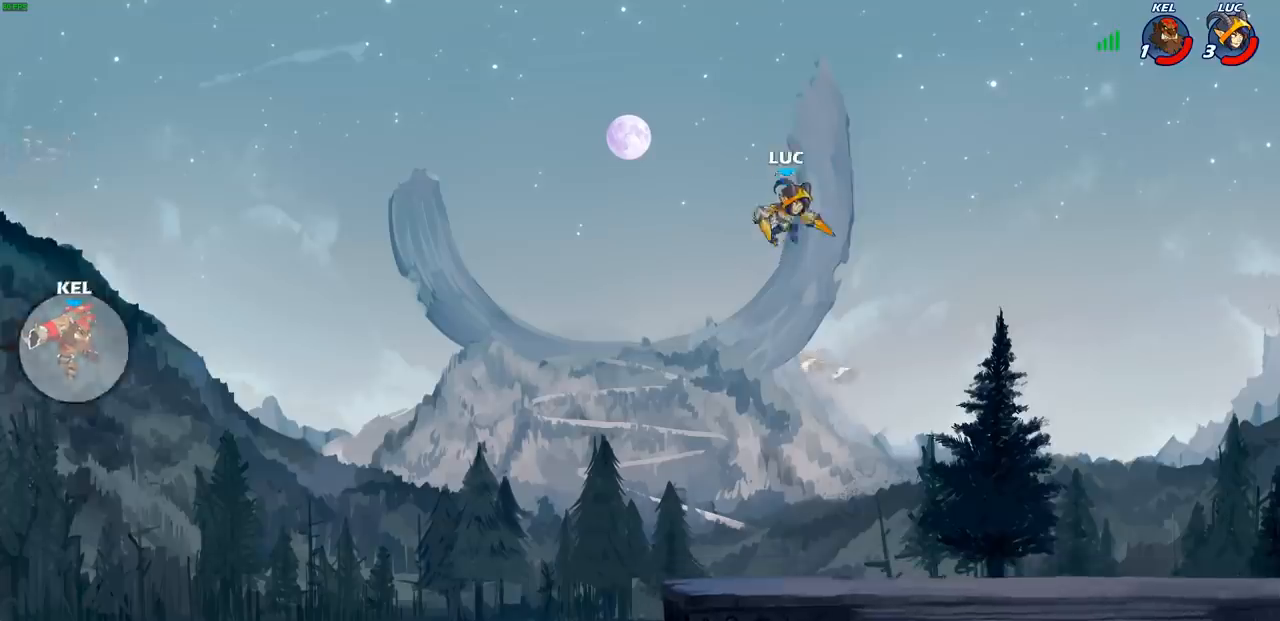
{"buttons": [], "left_stick": "down", "right_stick": "center", "events": [[83, "left_stick", "center"], [500, "left_stick", "down"]]}
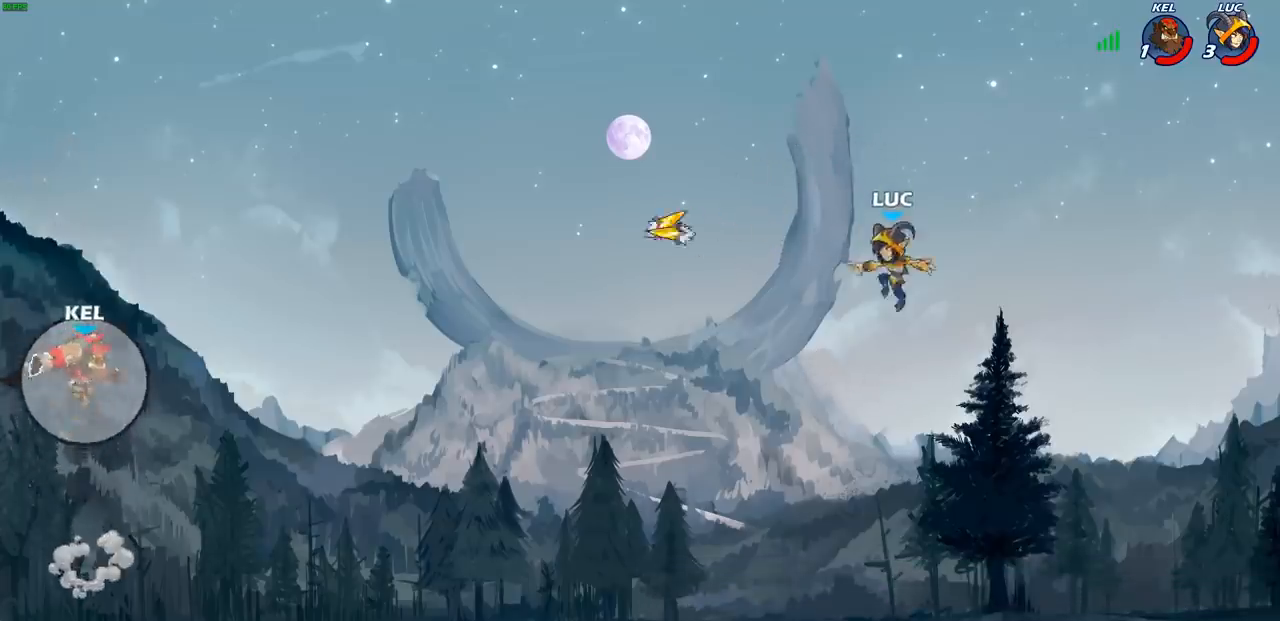
{"buttons": [], "left_stick": "center", "right_stick": "center", "events": [[417, "left_stick", "center"]]}
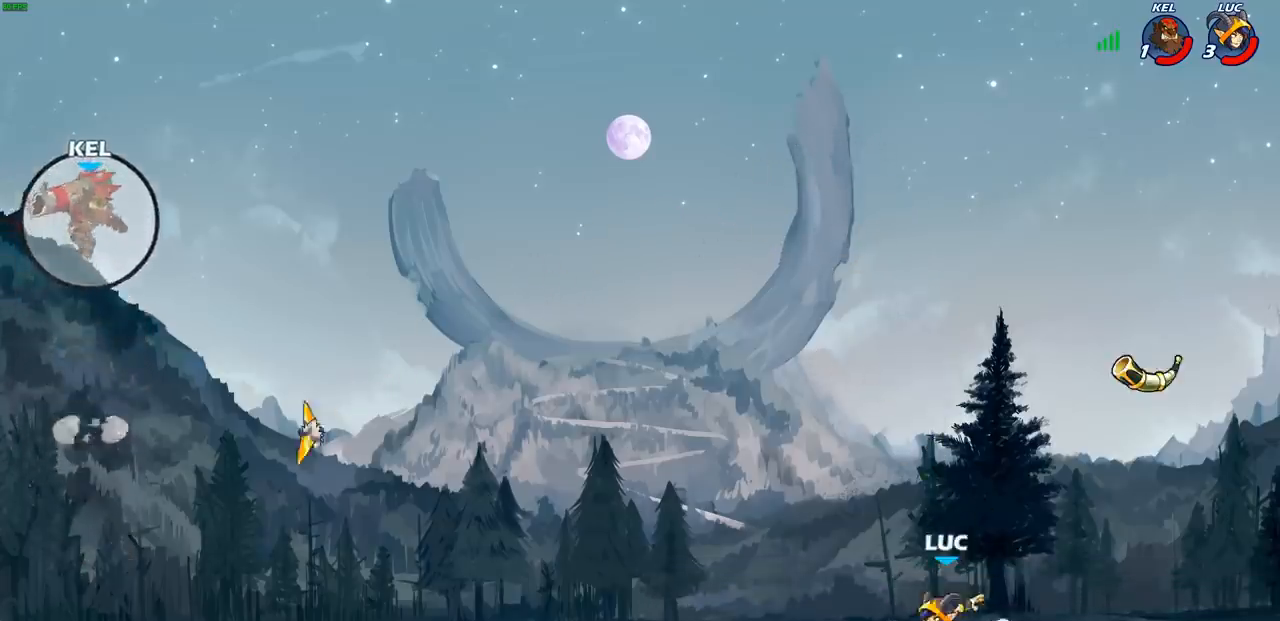
{"buttons": [], "left_stick": "left", "right_stick": "center", "events": [[150, "left_stick", "left"], [167, "CROSS", "down"], [350, "CROSS", "up"]]}
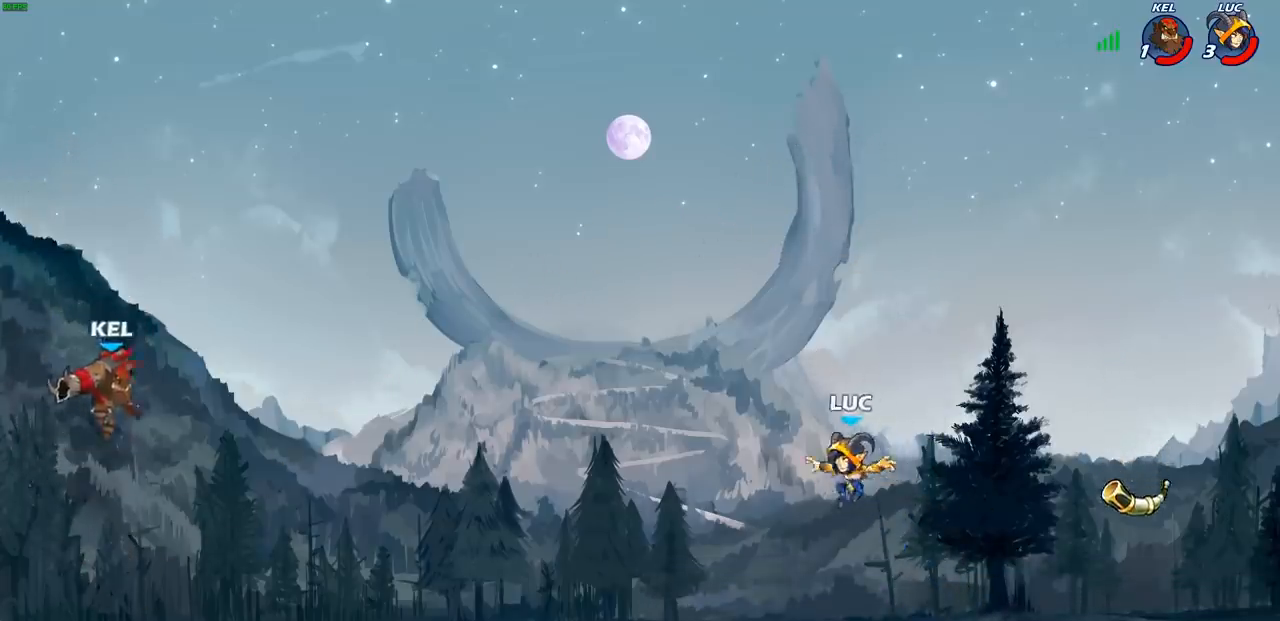
{"buttons": ["CROSS"], "left_stick": "left", "right_stick": "center", "events": [[150, "left_stick", "center"], [433, "CROSS", "down"], [450, "left_stick", "left"]]}
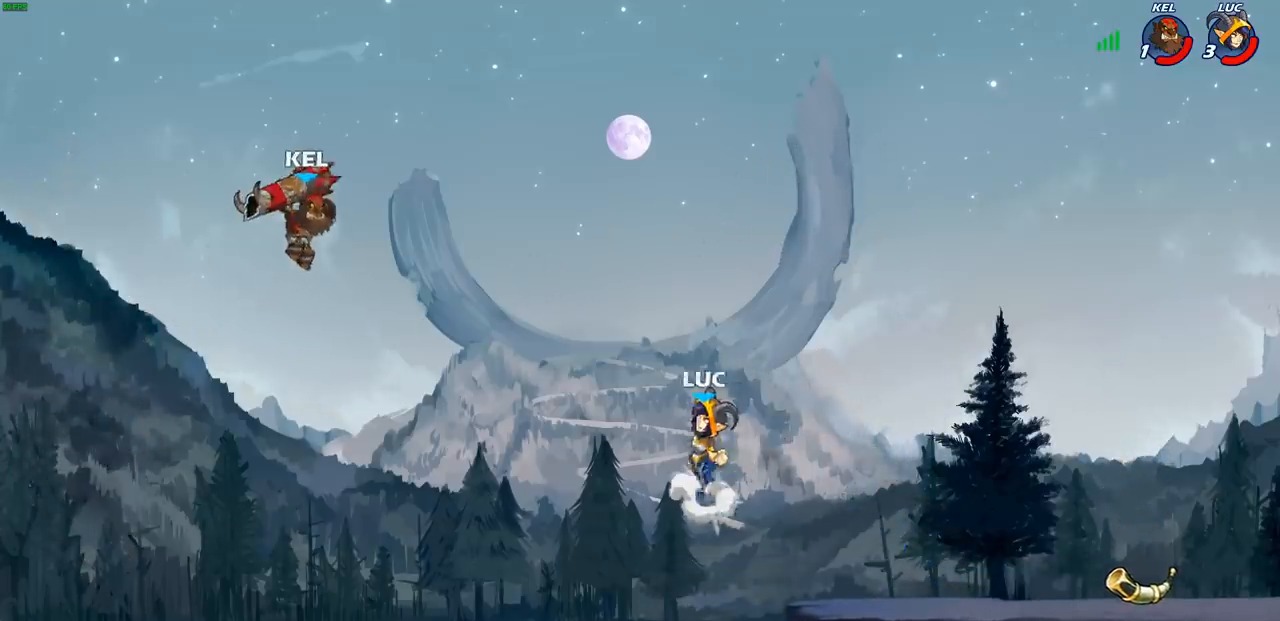
{"buttons": [], "left_stick": "center", "right_stick": "center", "events": [[100, "CROSS", "up"], [217, "left_stick", "down-left"], [333, "R2", "down"], [367, "CIRCLE", "down"], [433, "CIRCLE", "up"], [433, "left_stick", "center"], [483, "R2", "up"]]}
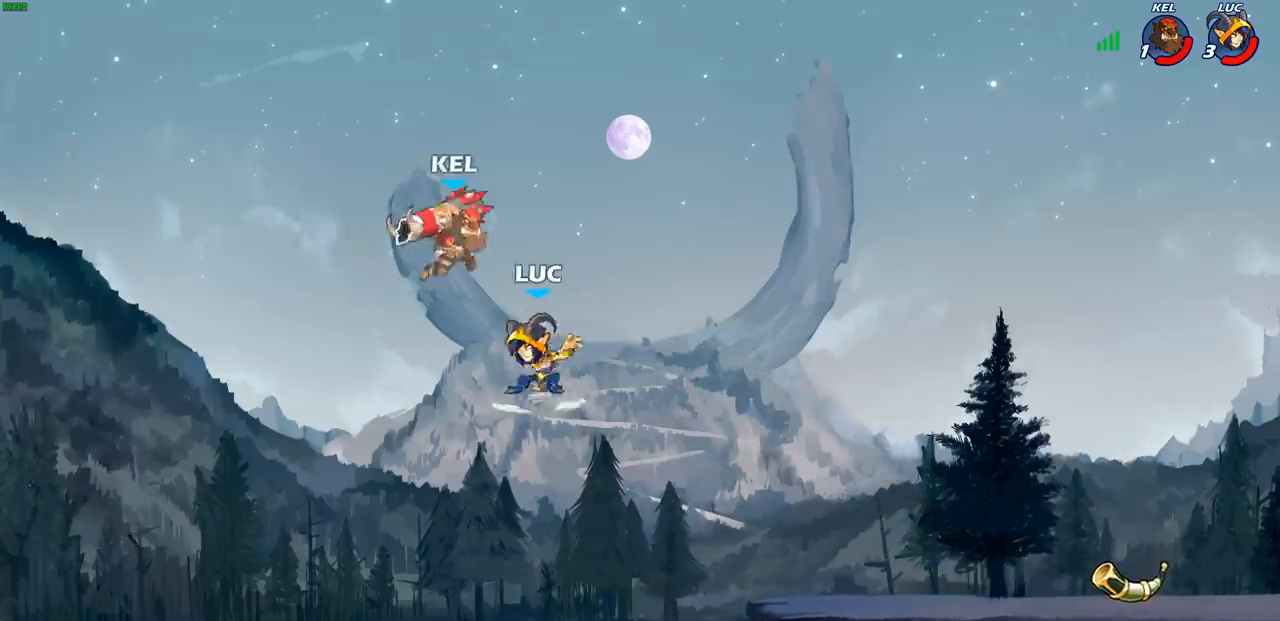
{"buttons": [], "left_stick": "right", "right_stick": "center", "events": [[500, "left_stick", "right"]]}
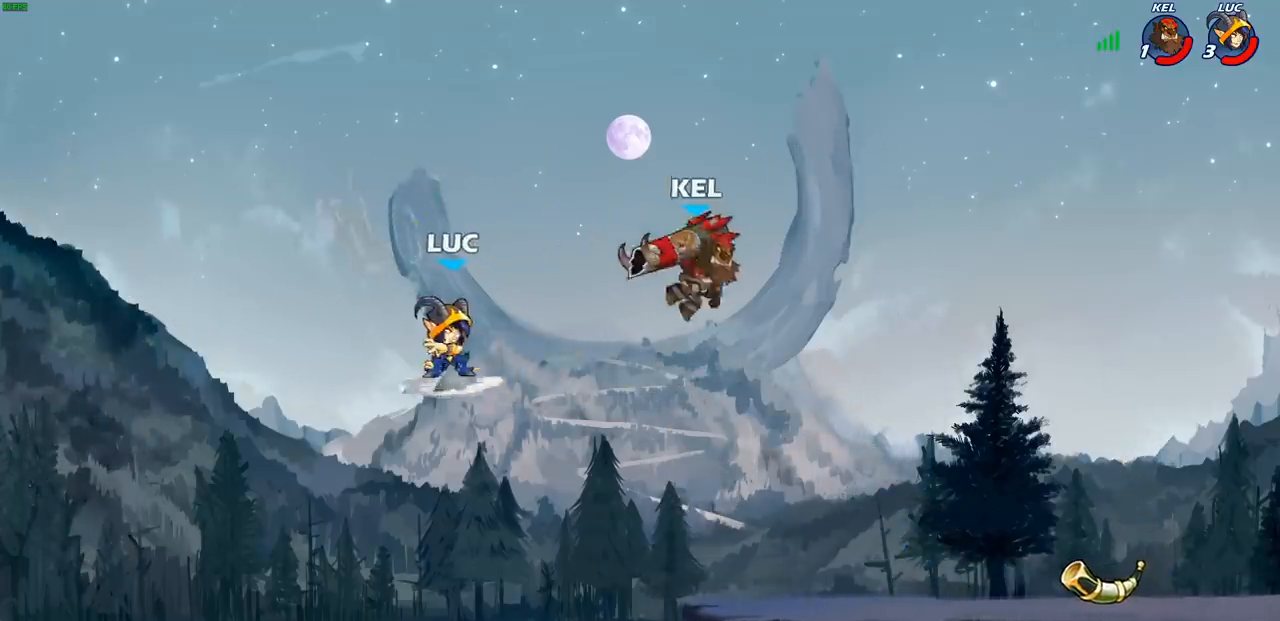
{"buttons": [], "left_stick": "right", "right_stick": "center", "events": [[217, "CROSS", "down"], [433, "CROSS", "up"]]}
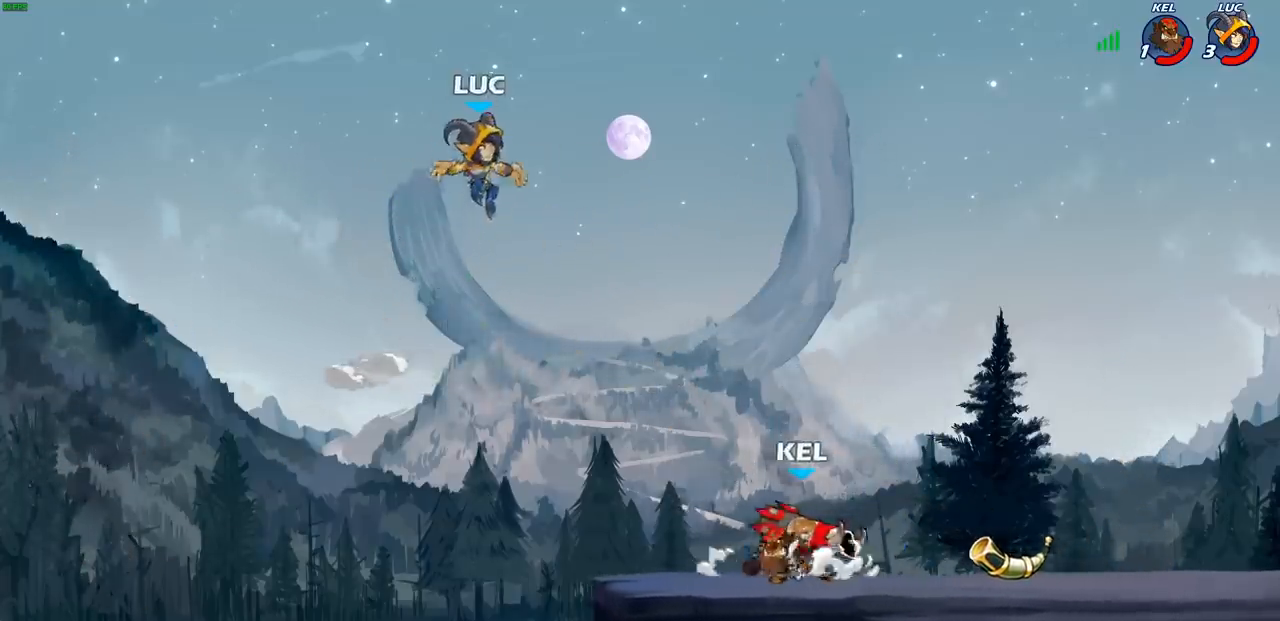
{"buttons": [], "left_stick": "right", "right_stick": "center", "events": [[333, "left_stick", "center"], [500, "left_stick", "right"]]}
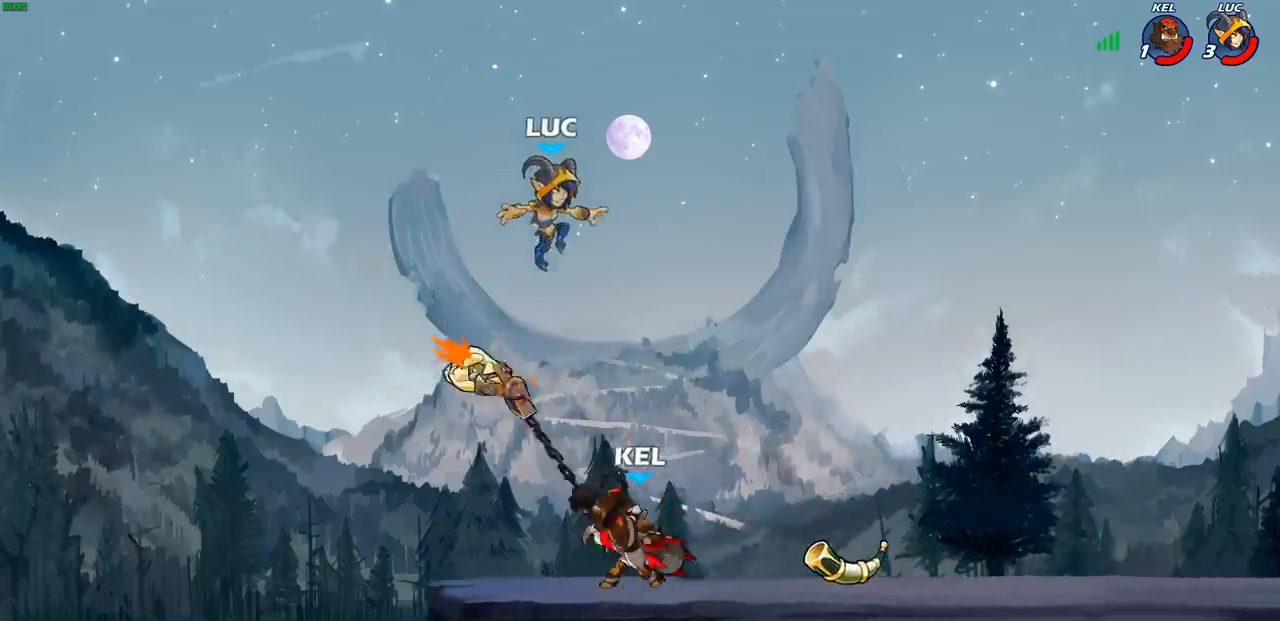
{"buttons": ["SQUARE"], "left_stick": "down-left", "right_stick": "center", "events": [[117, "left_stick", "down-right"], [250, "left_stick", "down-left"], [433, "SQUARE", "down"]]}
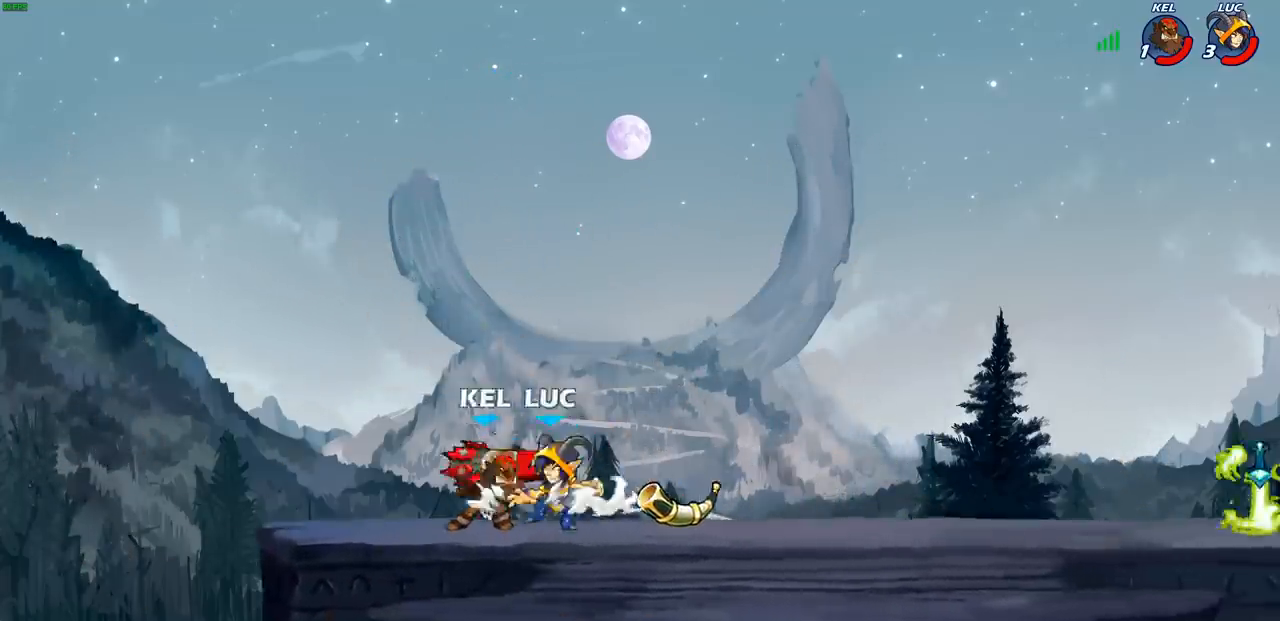
{"buttons": [], "left_stick": "up-left", "right_stick": "center", "events": [[17, "SQUARE", "up"], [67, "left_stick", "center"], [117, "CROSS", "down"], [183, "CROSS", "up"], [450, "left_stick", "up-left"]]}
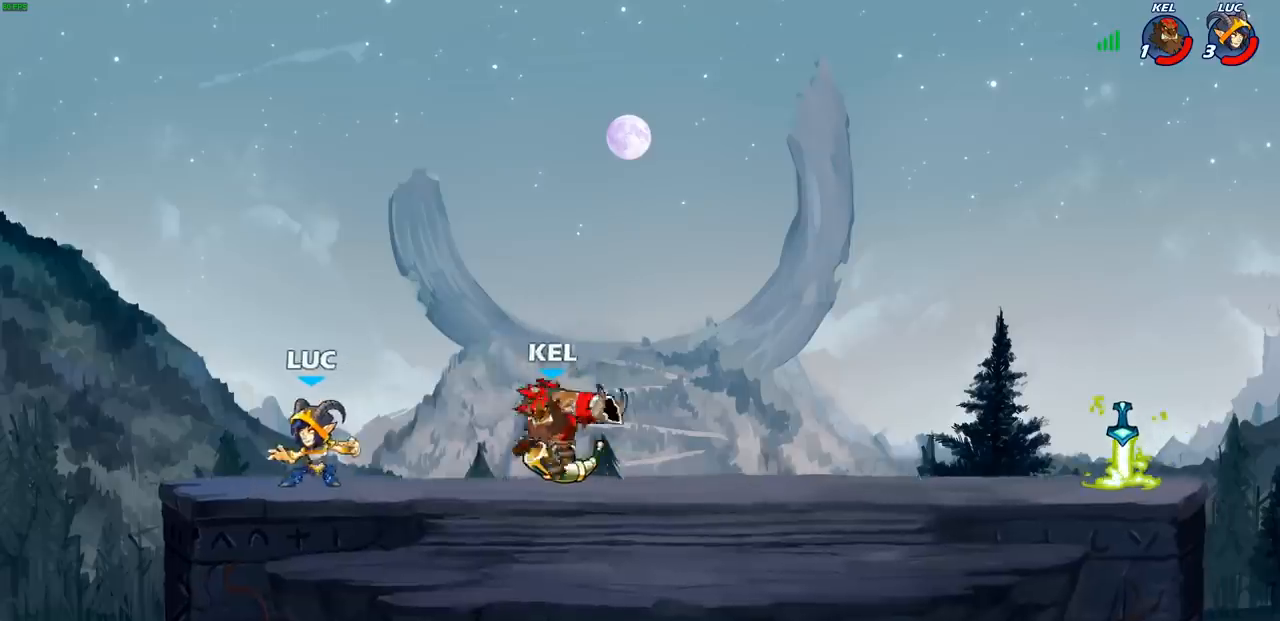
{"buttons": ["R2"], "left_stick": "down", "right_stick": "center", "events": [[50, "CROSS", "down"], [200, "CROSS", "up"], [217, "left_stick", "up-right"], [300, "left_stick", "down"], [483, "R2", "down"]]}